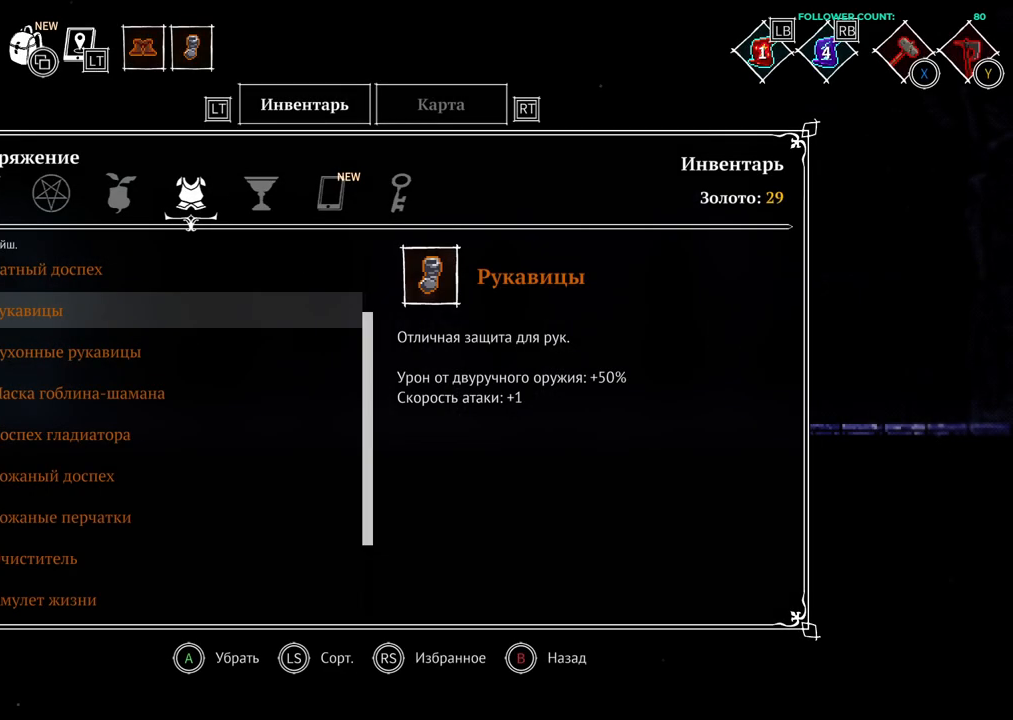
Gameplay with a controller (PlayStation layout); each line is a JSON object with the inputs held at the frame after it. "events" lists button and stick changes between this image and that frame as [ms after this image, input, new state], when the widget could be followed in between. Not read: L3 R1 R2 R3 SELECT START.
{"buttons": [], "left_stick": "center", "right_stick": "center", "events": [[333, "DPAD_LEFT", "down"], [483, "DPAD_LEFT", "up"]]}
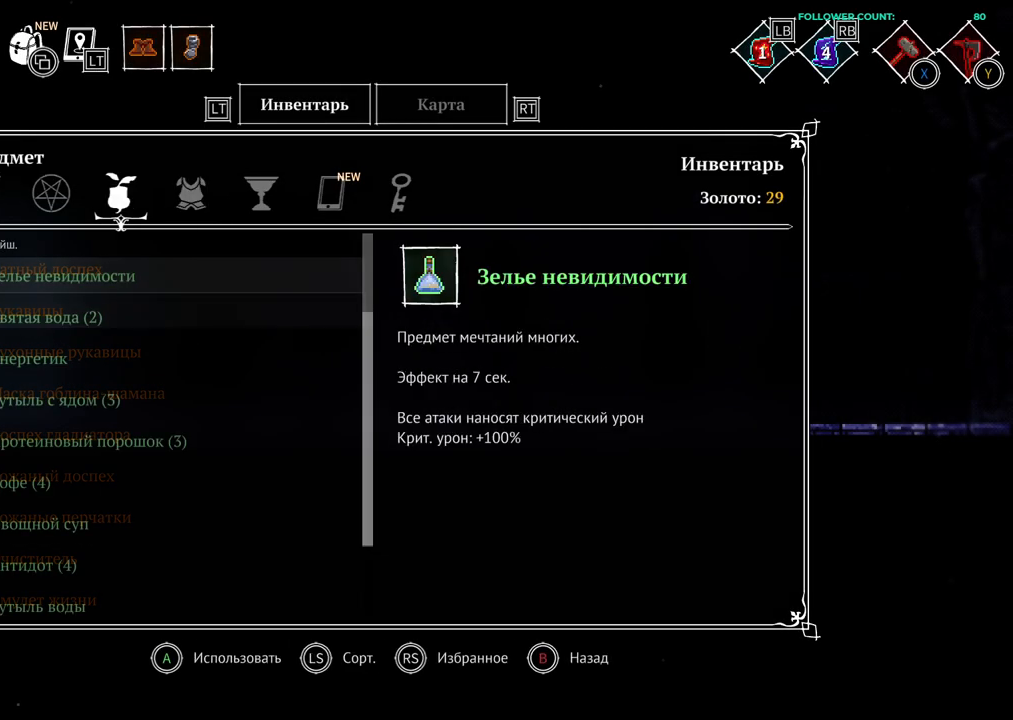
{"buttons": [], "left_stick": "center", "right_stick": "center", "events": [[383, "DPAD_LEFT", "down"], [483, "DPAD_LEFT", "up"]]}
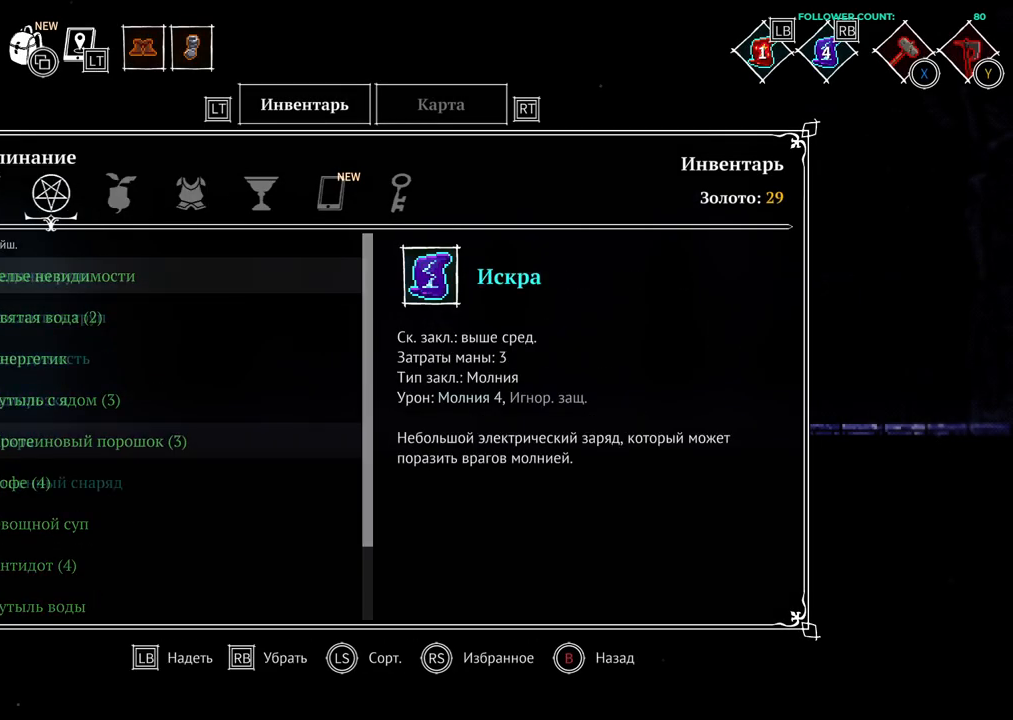
{"buttons": [], "left_stick": "center", "right_stick": "center", "events": []}
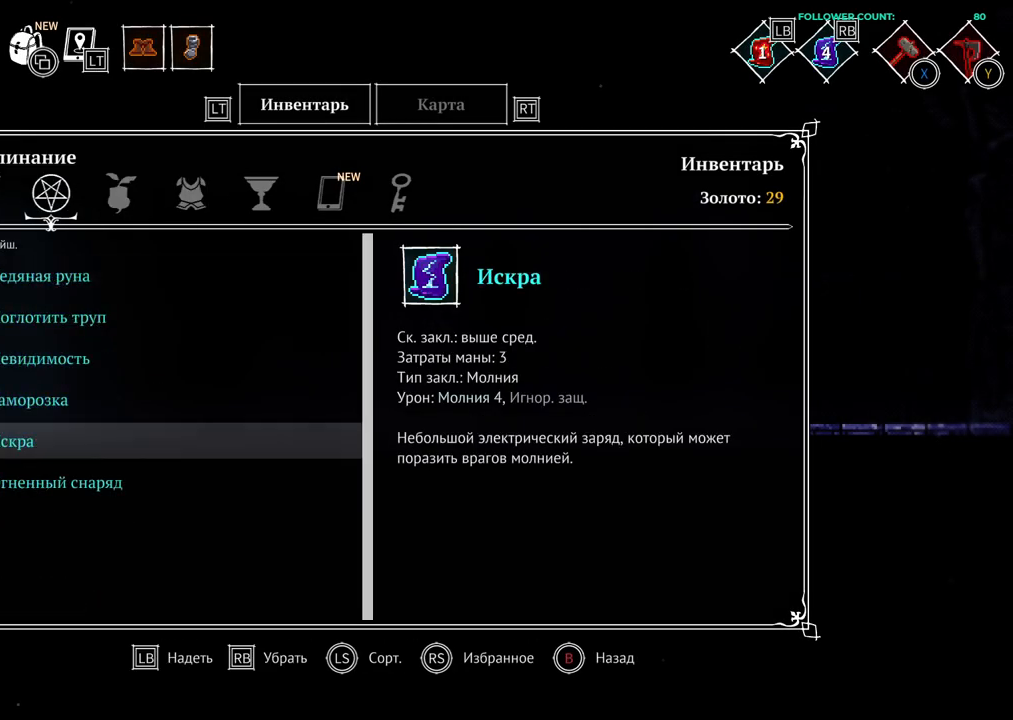
{"buttons": ["DPAD_UP"], "left_stick": "center", "right_stick": "center", "events": [[17, "DPAD_UP", "down"], [133, "DPAD_UP", "up"], [233, "DPAD_UP", "down"], [333, "DPAD_UP", "up"], [433, "DPAD_UP", "down"]]}
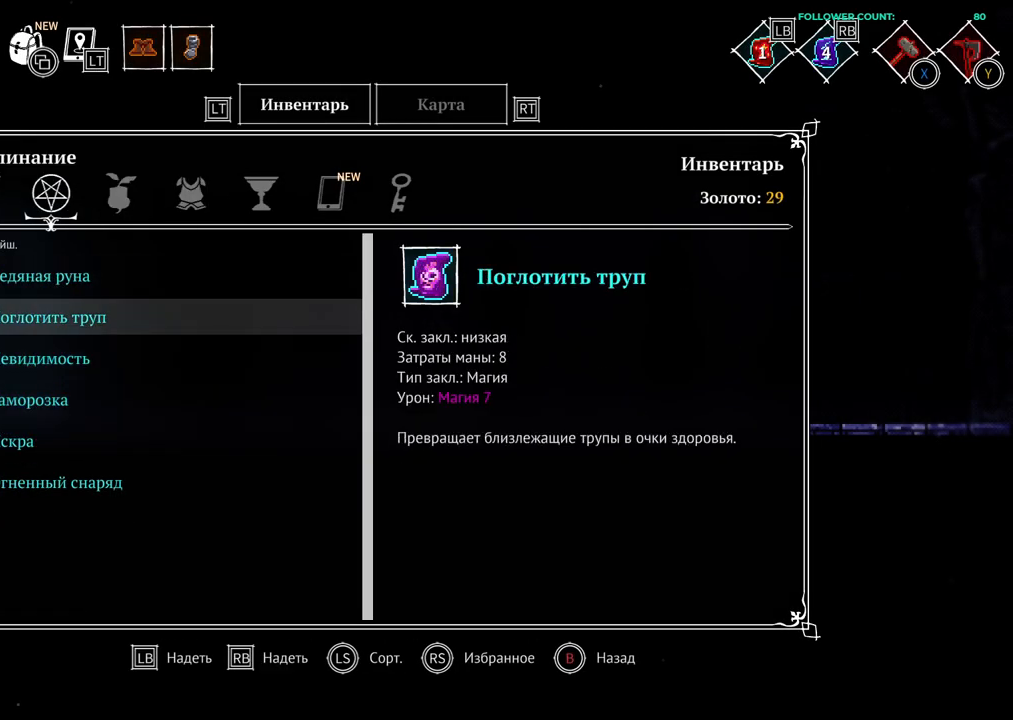
{"buttons": [], "left_stick": "center", "right_stick": "center", "events": [[33, "DPAD_UP", "up"], [133, "DPAD_UP", "down"], [233, "DPAD_UP", "up"]]}
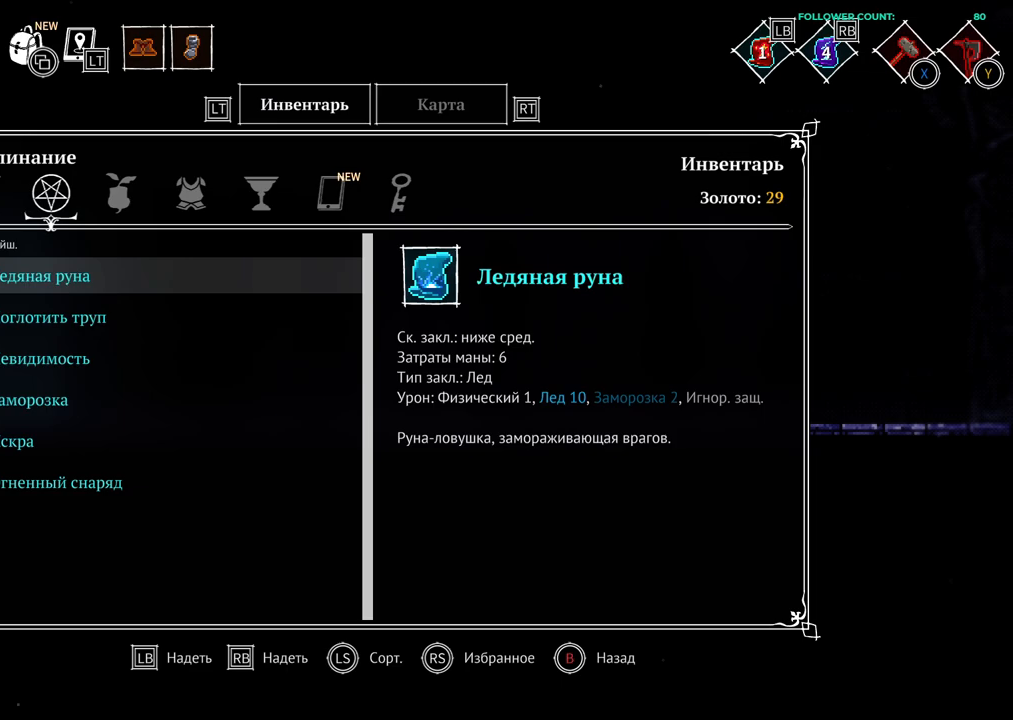
{"buttons": [], "left_stick": "center", "right_stick": "center", "events": []}
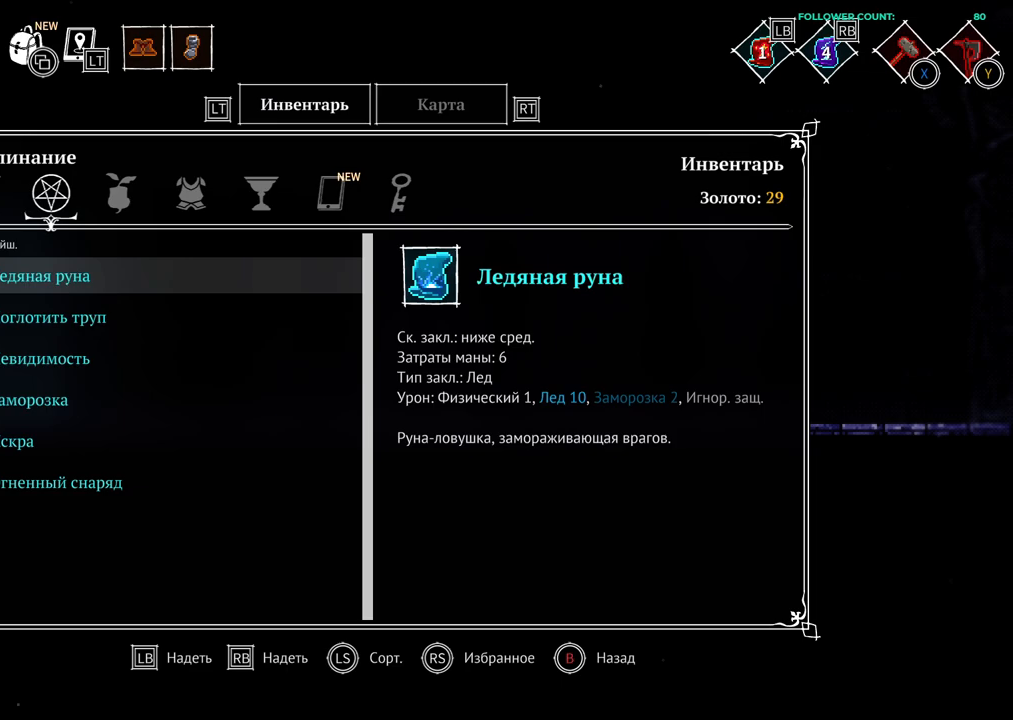
{"buttons": [], "left_stick": "center", "right_stick": "center", "events": [[333, "DPAD_DOWN", "down"], [483, "DPAD_DOWN", "up"]]}
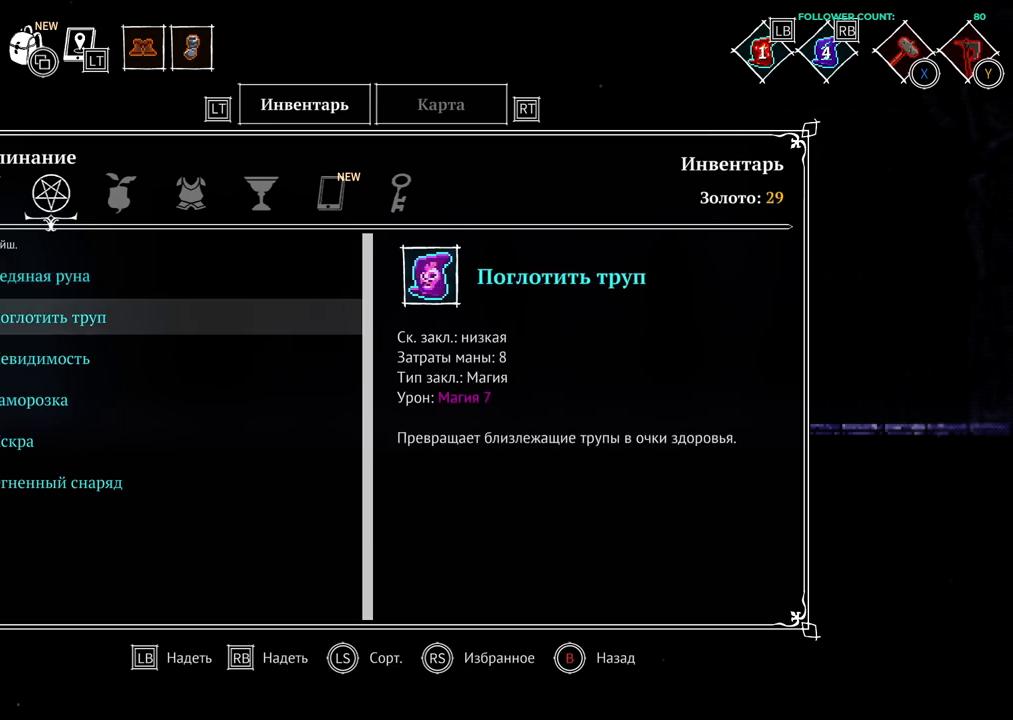
{"buttons": [], "left_stick": "center", "right_stick": "center", "events": [[283, "DPAD_DOWN", "down"], [433, "DPAD_DOWN", "up"]]}
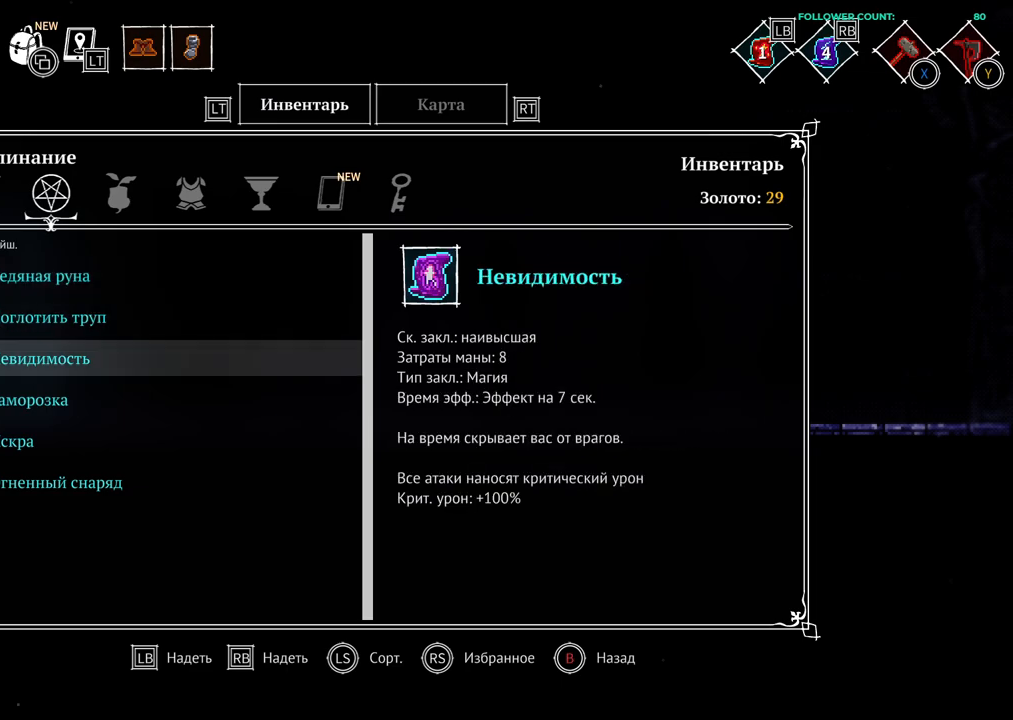
{"buttons": [], "left_stick": "center", "right_stick": "center", "events": []}
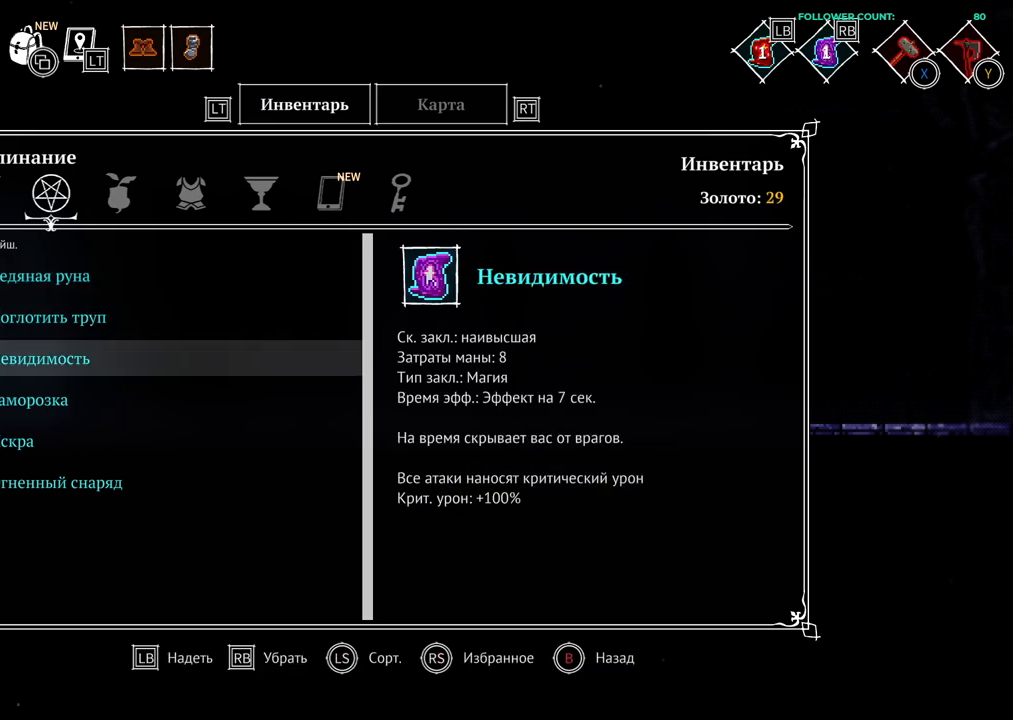
{"buttons": ["DPAD_RIGHT"], "left_stick": "center", "right_stick": "center", "events": [[33, "CIRCLE", "down"], [183, "CIRCLE", "up"], [233, "DPAD_RIGHT", "down"]]}
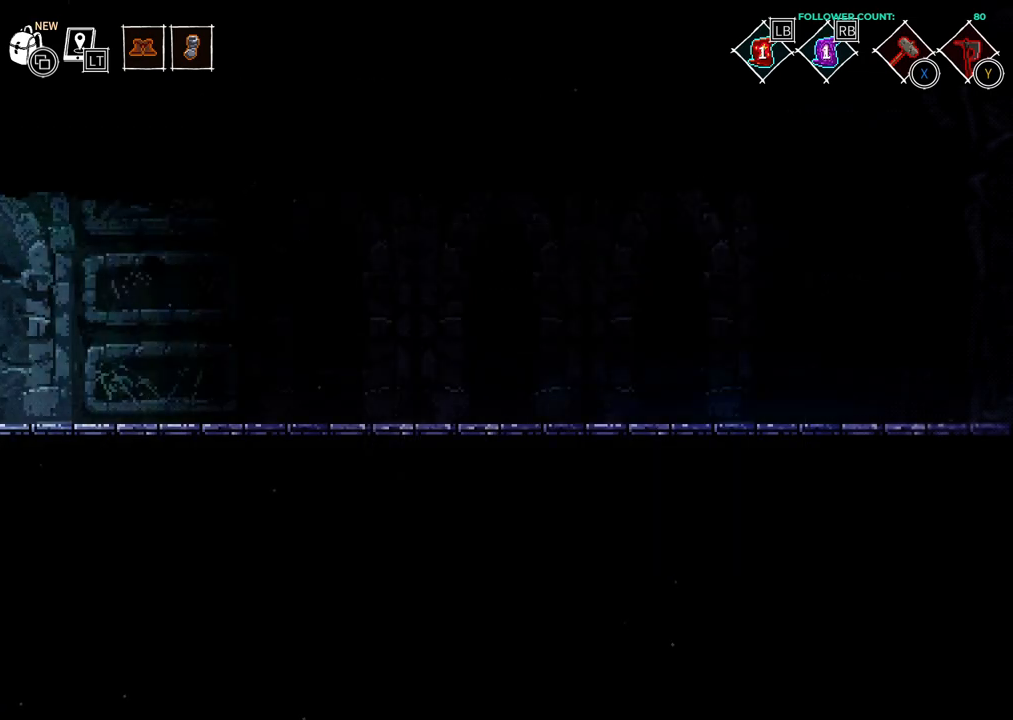
{"buttons": ["DPAD_RIGHT"], "left_stick": "center", "right_stick": "center", "events": []}
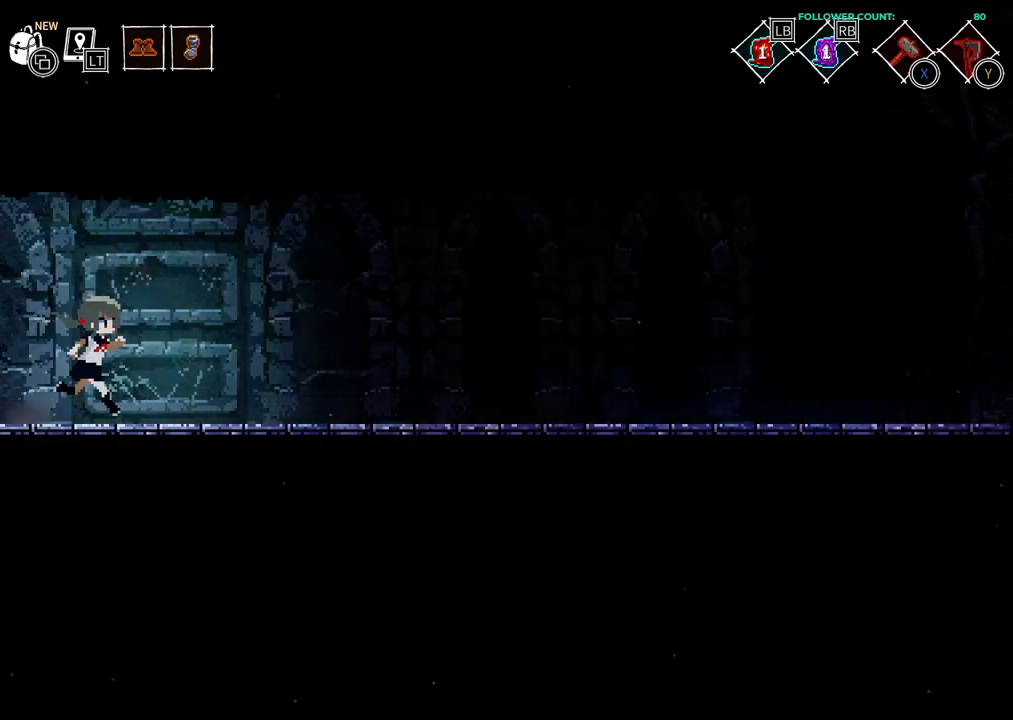
{"buttons": ["DPAD_RIGHT"], "left_stick": "center", "right_stick": "center", "events": []}
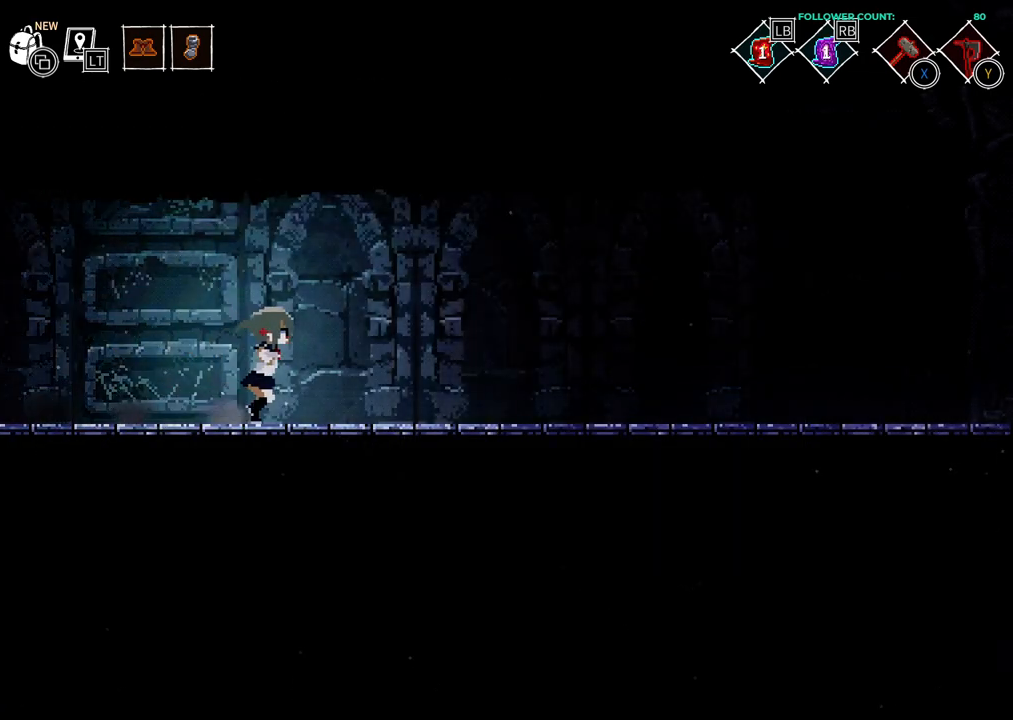
{"buttons": ["DPAD_RIGHT"], "left_stick": "center", "right_stick": "center", "events": []}
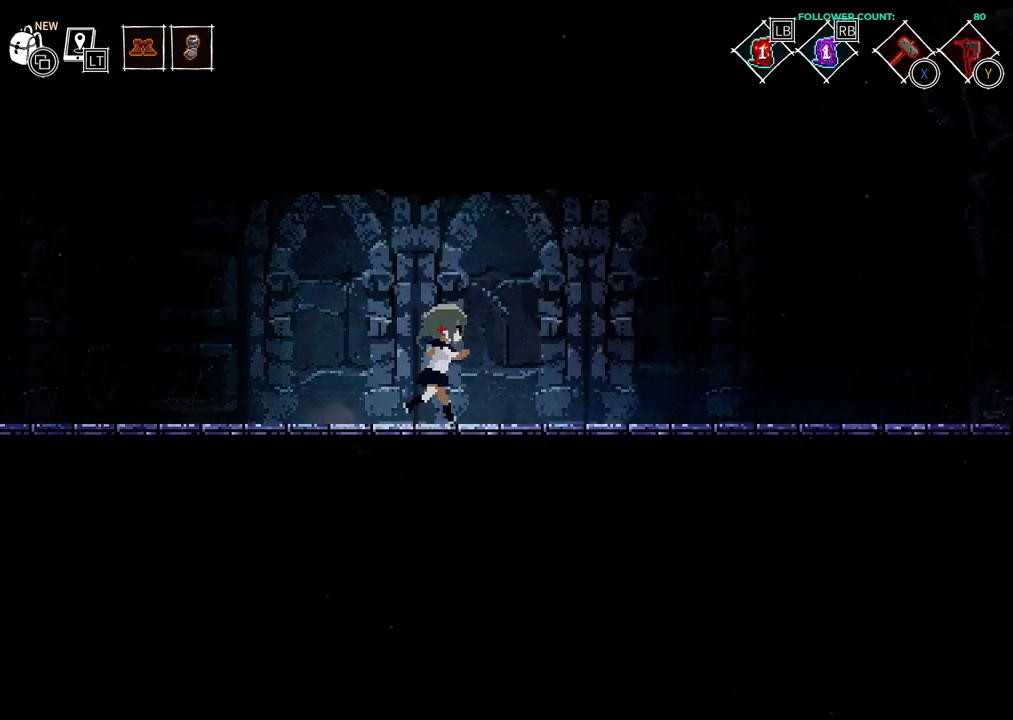
{"buttons": ["DPAD_RIGHT"], "left_stick": "center", "right_stick": "center", "events": []}
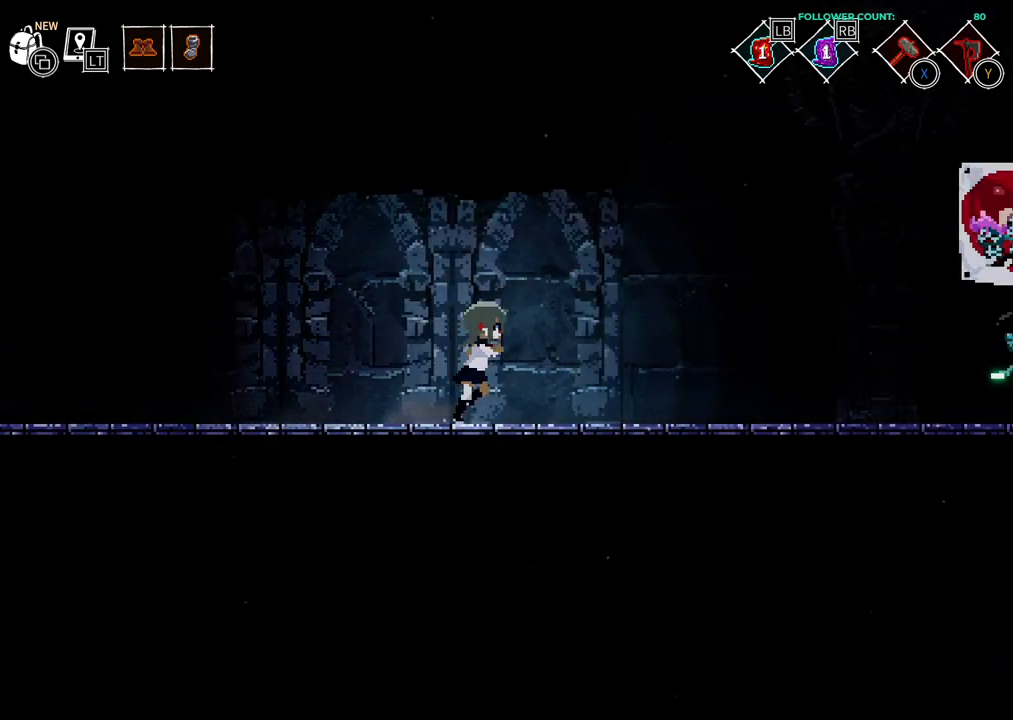
{"buttons": [], "left_stick": "center", "right_stick": "center", "events": [[283, "DPAD_RIGHT", "up"]]}
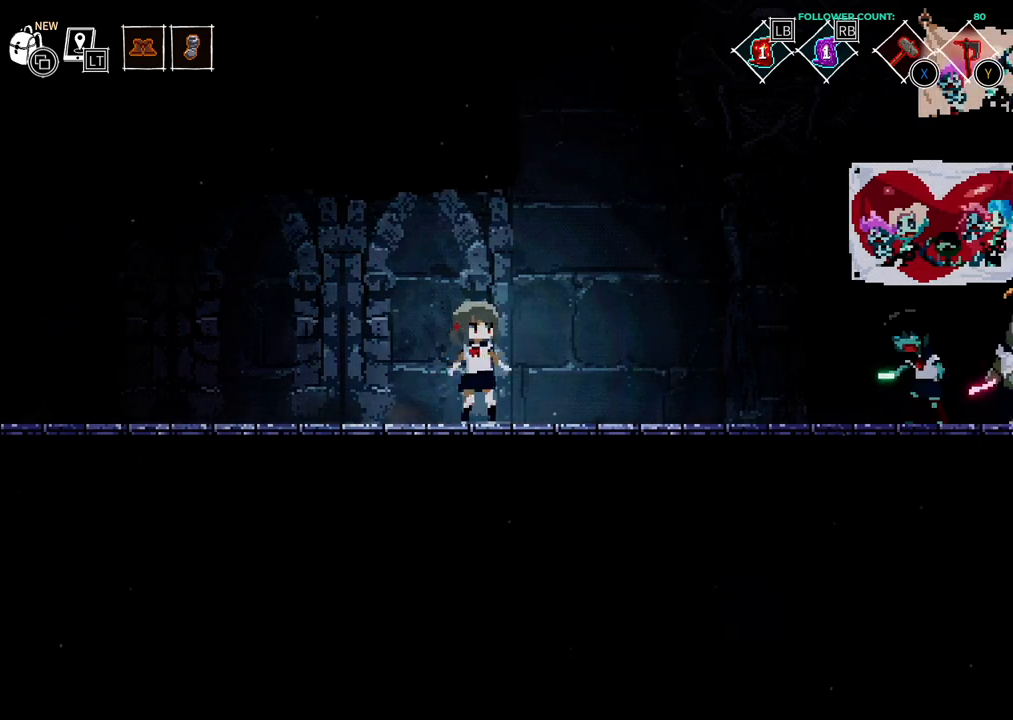
{"buttons": [], "left_stick": "center", "right_stick": "center", "events": []}
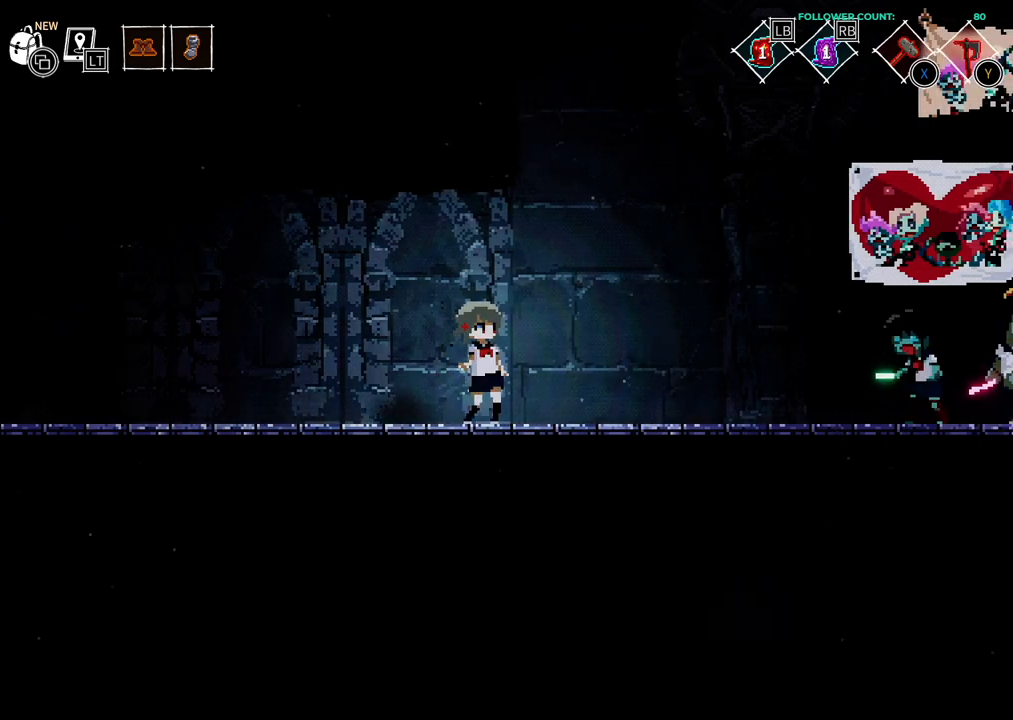
{"buttons": [], "left_stick": "center", "right_stick": "center", "events": [[33, "DPAD_RIGHT", "down"], [333, "DPAD_RIGHT", "up"]]}
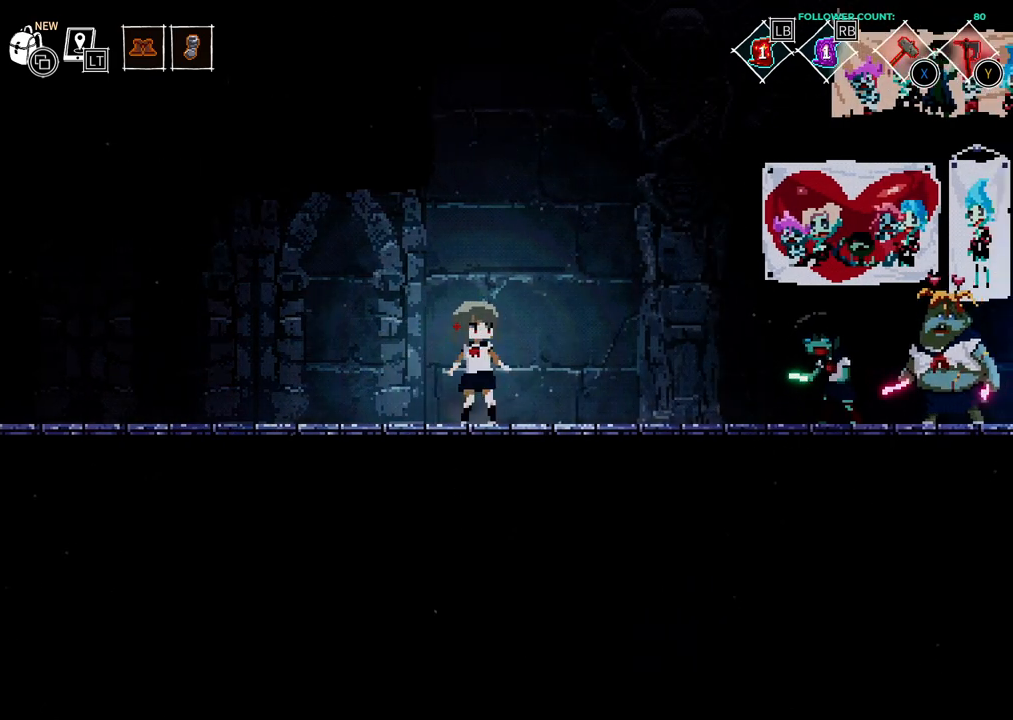
{"buttons": [], "left_stick": "center", "right_stick": "center", "events": []}
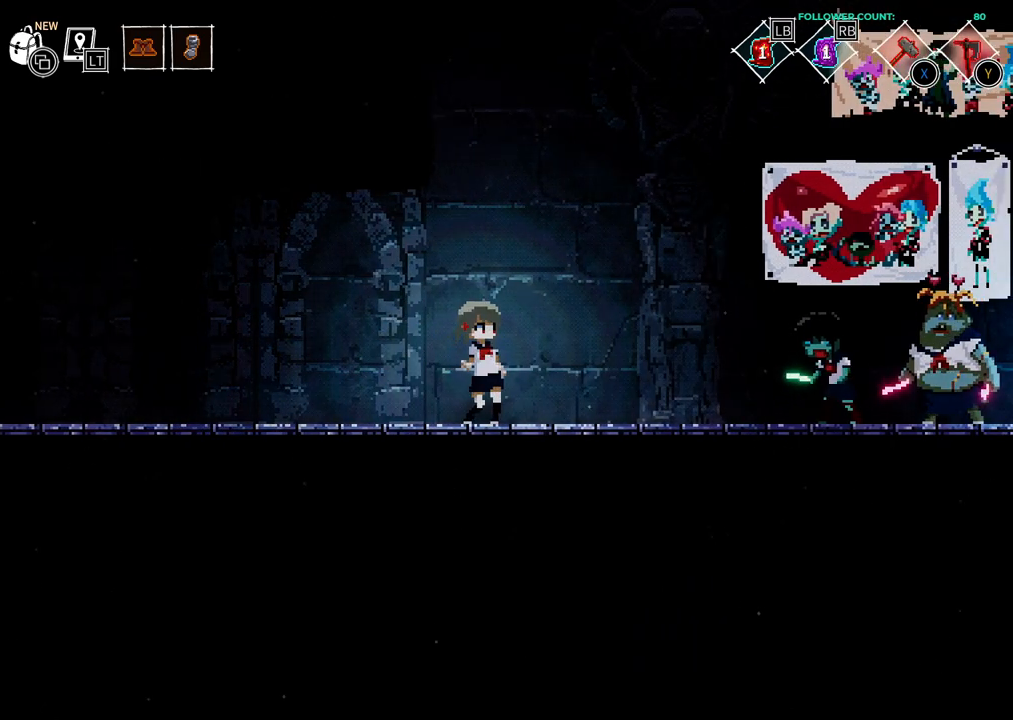
{"buttons": [], "left_stick": "center", "right_stick": "center", "events": []}
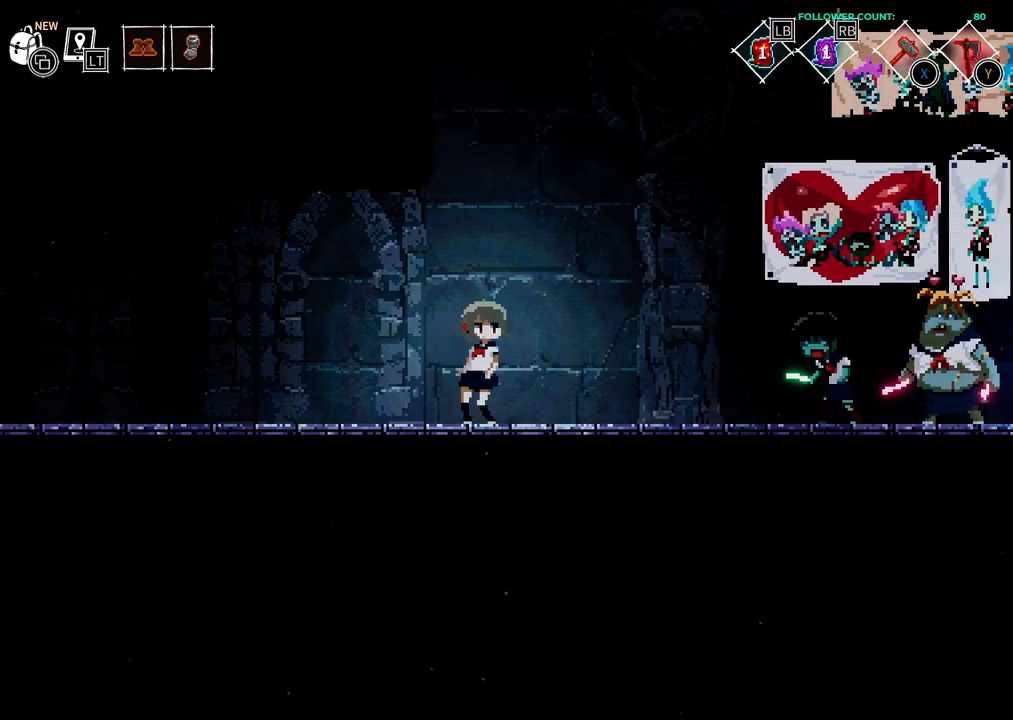
{"buttons": [], "left_stick": "center", "right_stick": "center", "events": []}
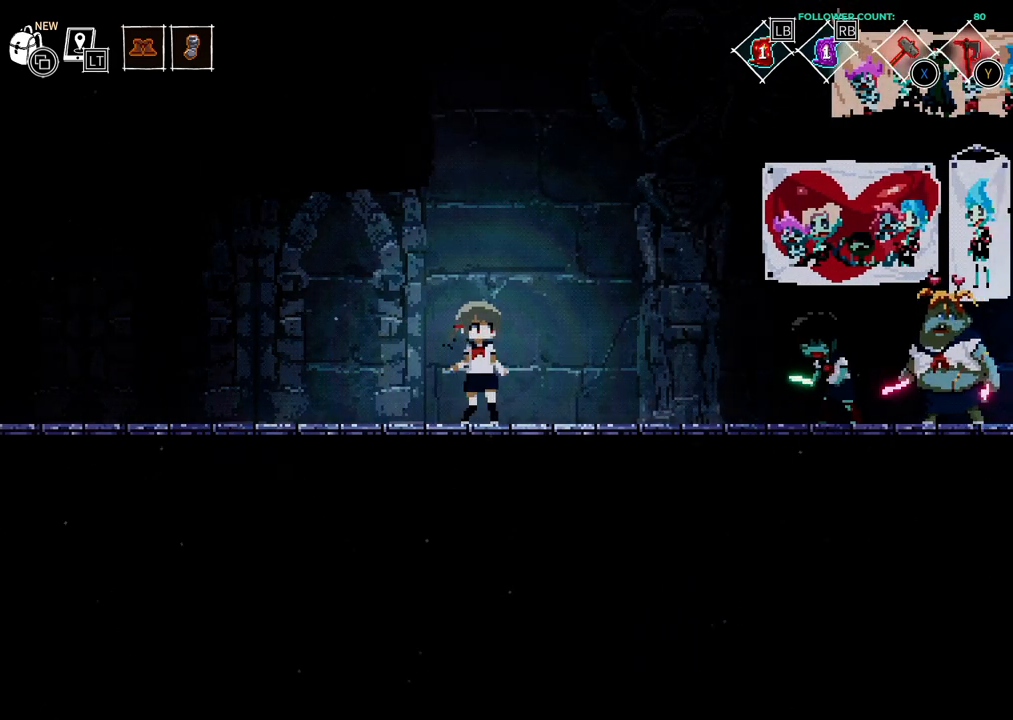
{"buttons": [], "left_stick": "center", "right_stick": "center", "events": []}
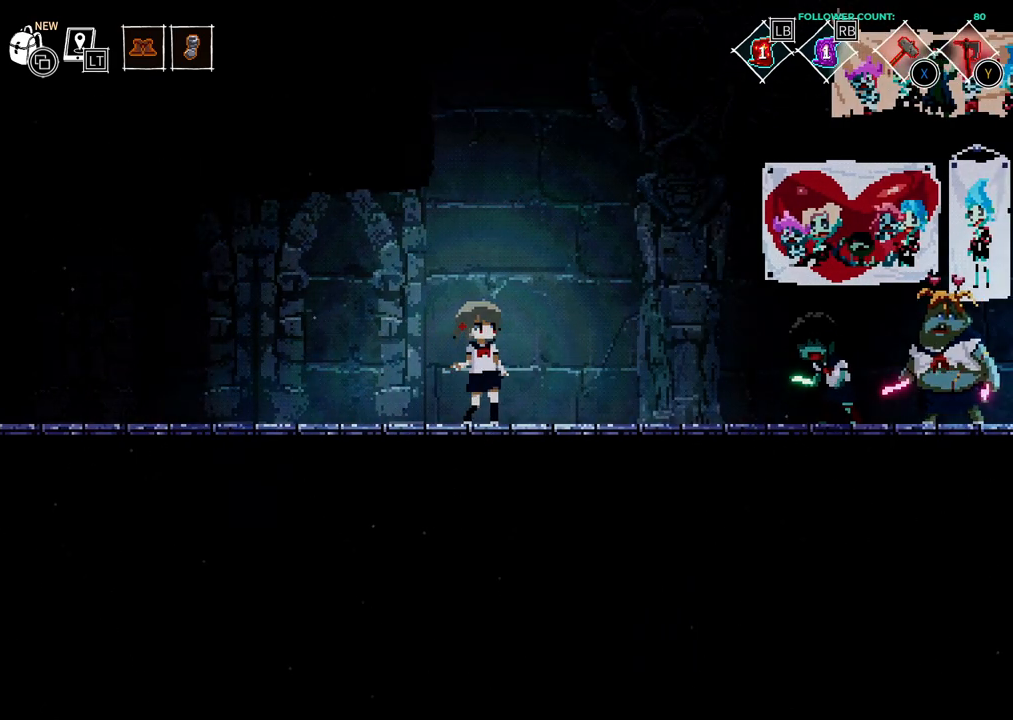
{"buttons": [], "left_stick": "center", "right_stick": "center", "events": []}
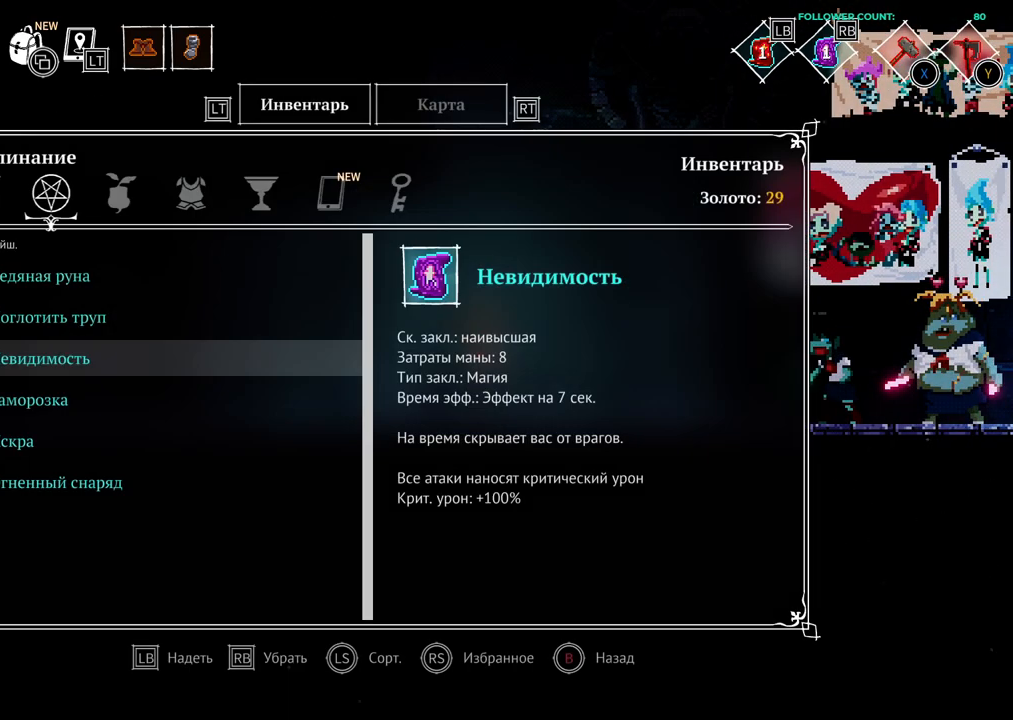
{"buttons": [], "left_stick": "center", "right_stick": "center", "events": []}
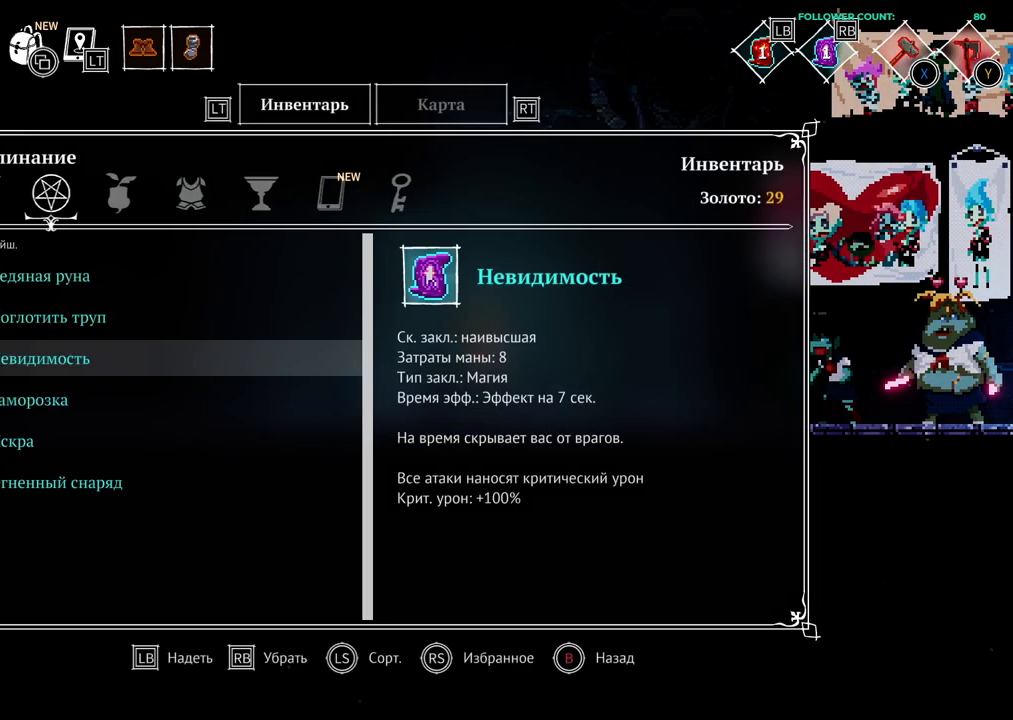
{"buttons": ["DPAD_RIGHT"], "left_stick": "center", "right_stick": "center", "events": [[383, "DPAD_RIGHT", "down"]]}
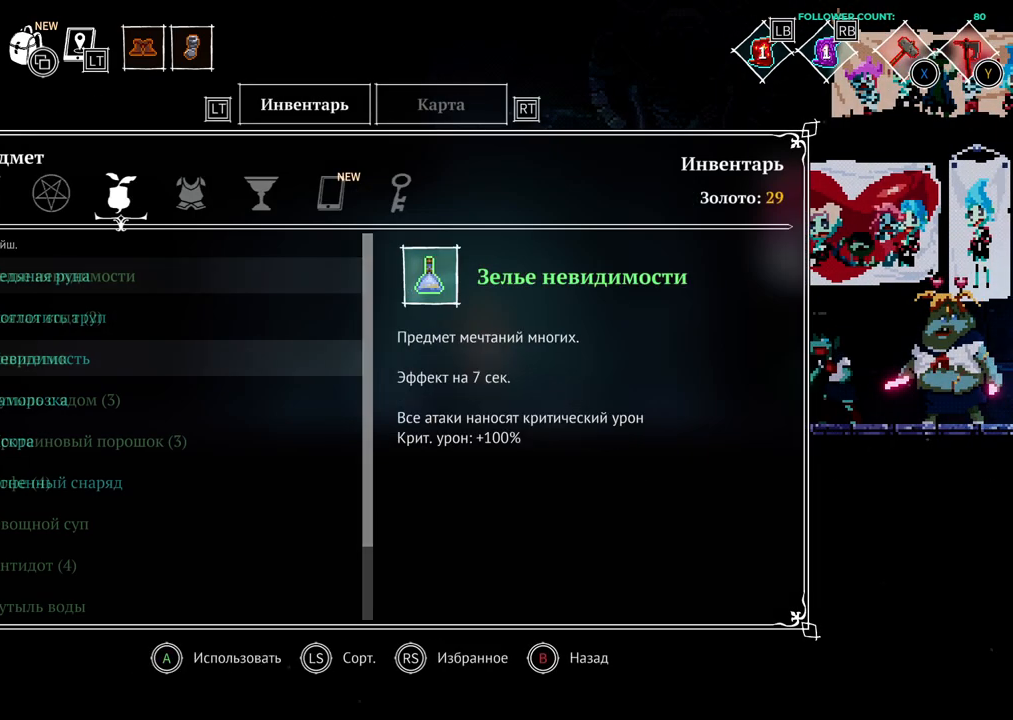
{"buttons": [], "left_stick": "center", "right_stick": "center", "events": [[33, "DPAD_RIGHT", "up"], [133, "DPAD_RIGHT", "down"], [233, "DPAD_RIGHT", "up"], [333, "DPAD_RIGHT", "down"], [433, "DPAD_RIGHT", "up"]]}
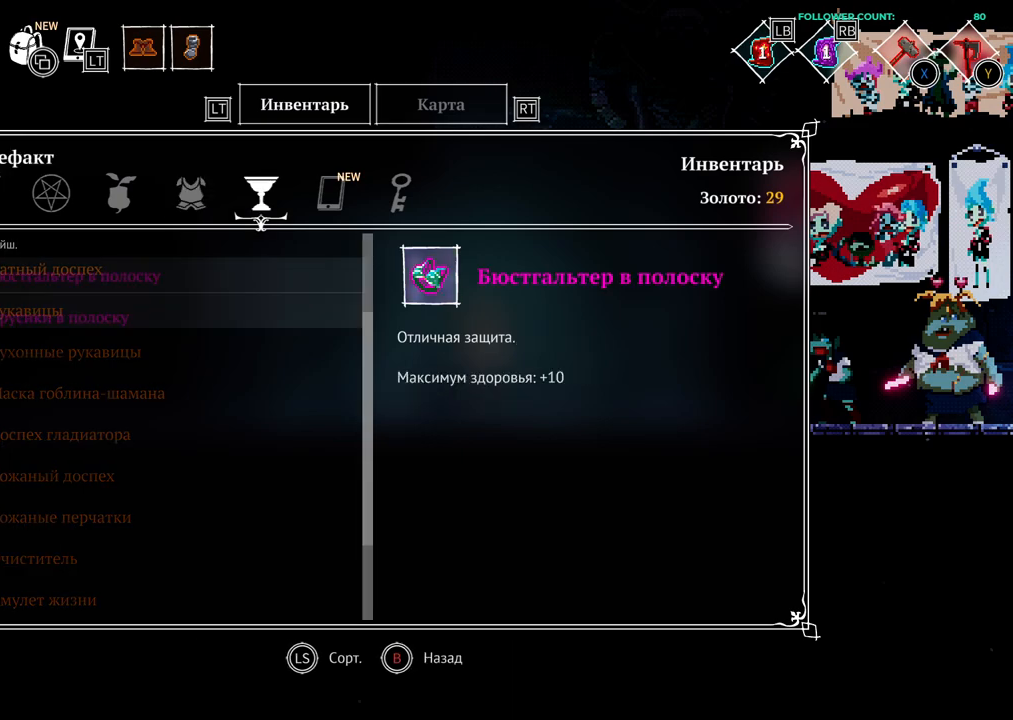
{"buttons": [], "left_stick": "center", "right_stick": "center", "events": [[33, "DPAD_RIGHT", "down"], [133, "DPAD_RIGHT", "up"]]}
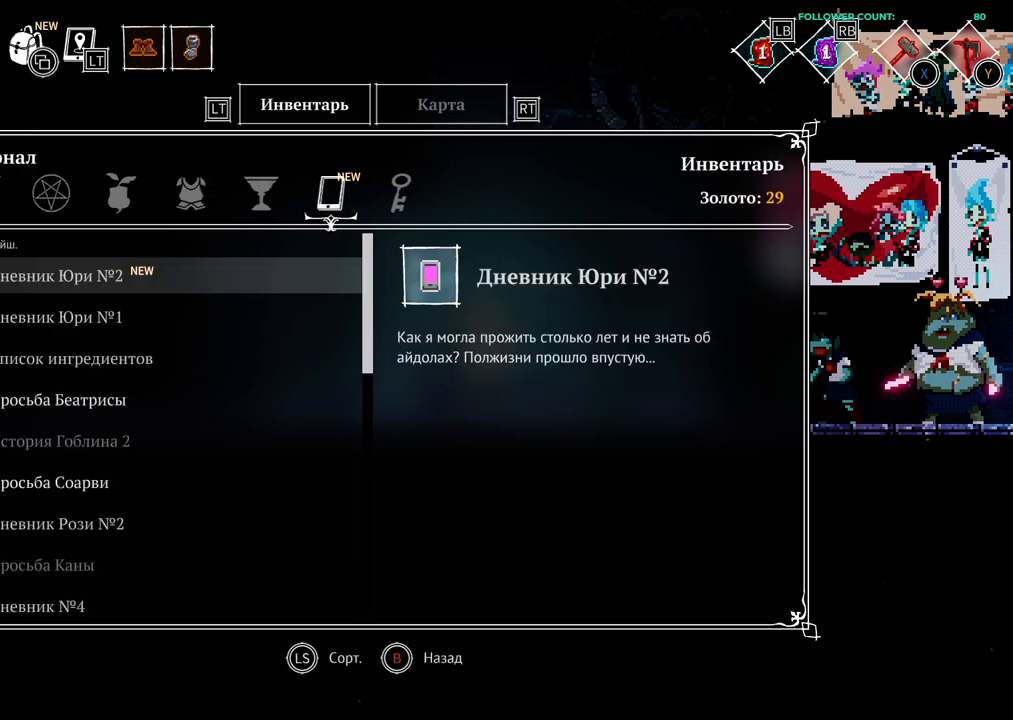
{"buttons": [], "left_stick": "center", "right_stick": "center", "events": []}
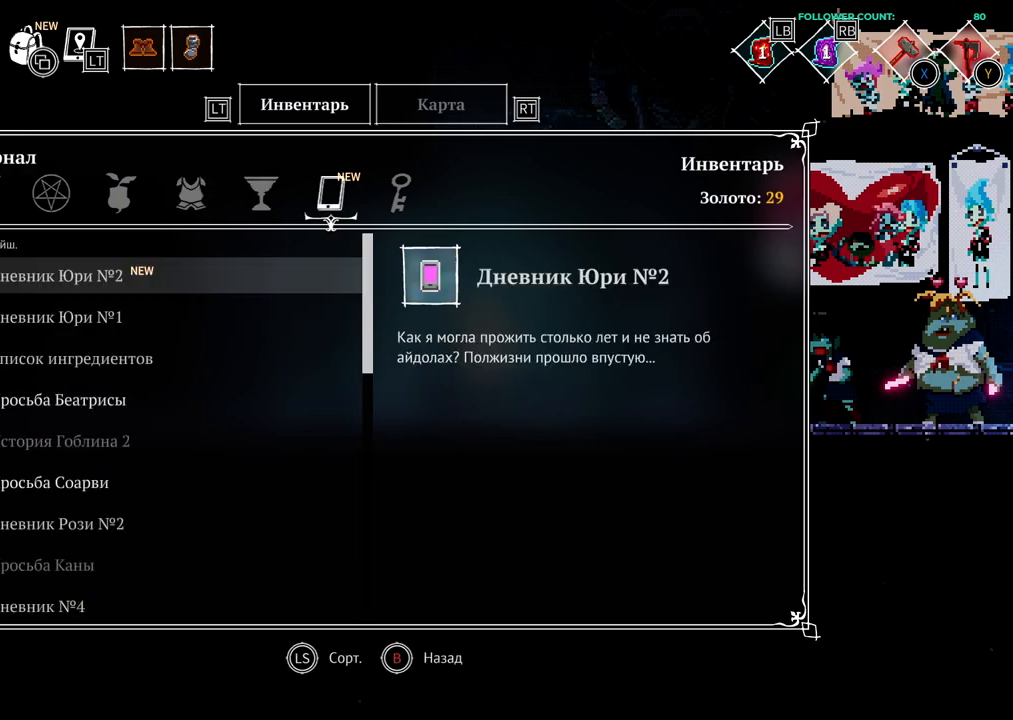
{"buttons": [], "left_stick": "center", "right_stick": "center", "events": []}
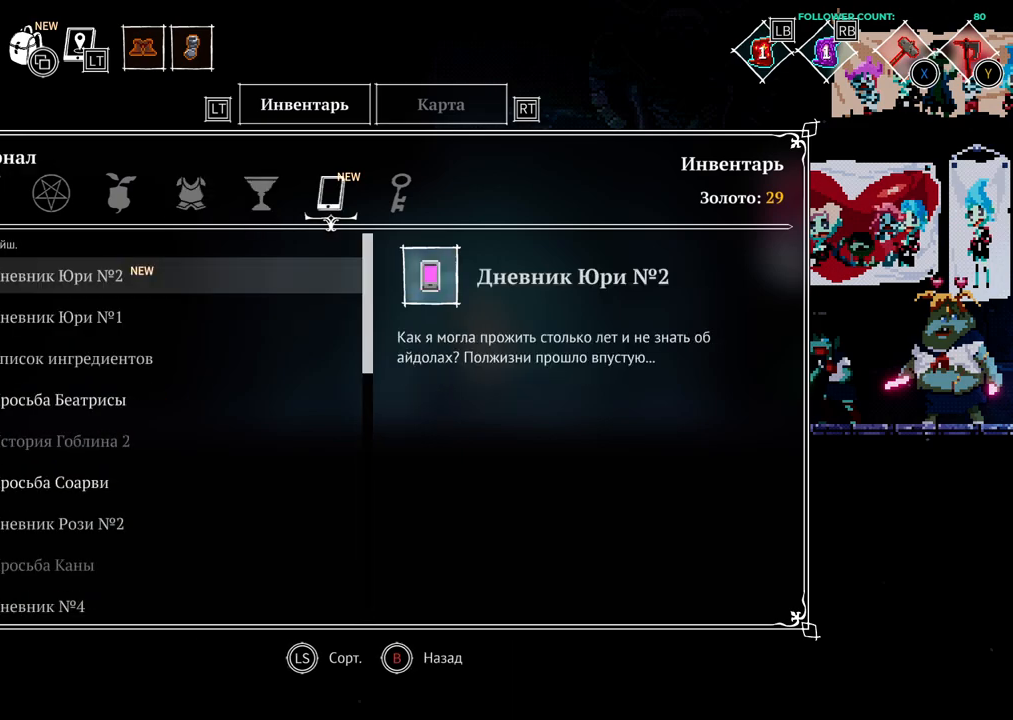
{"buttons": ["DPAD_LEFT"], "left_stick": "center", "right_stick": "center", "events": [[183, "DPAD_LEFT", "down"]]}